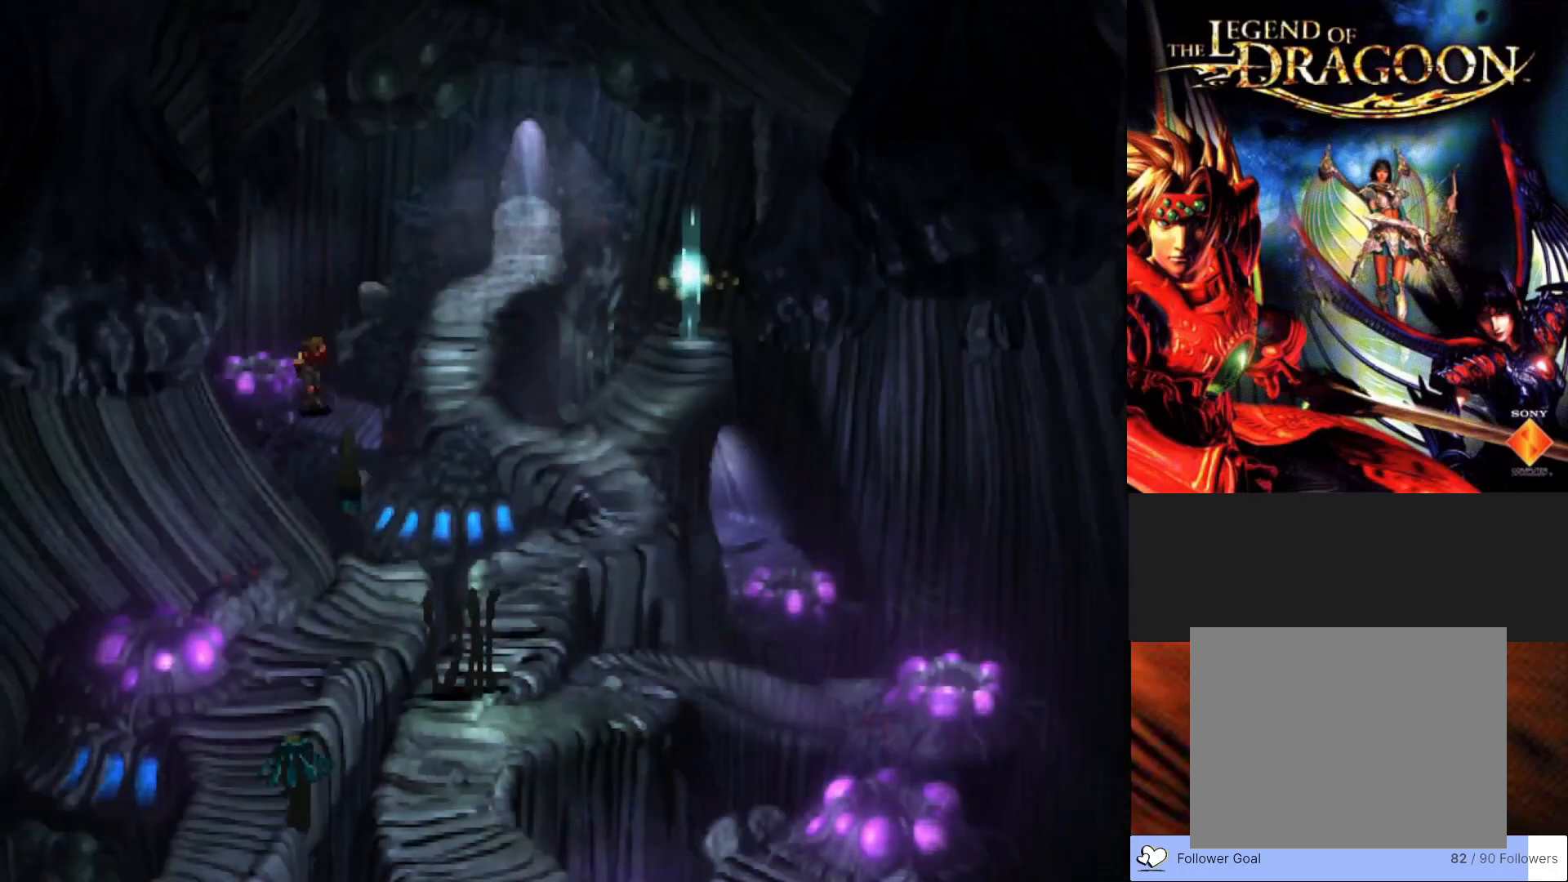
Gameplay with a controller (PlayStation layout); each line is a JSON object with the inputs held at the frame after it. "events" lists button and stick changes between this image and that frame as [ms after this image, input, new state], when the widget could be followed in between. Not read: right_stick.
{"buttons": ["CIRCLE"], "left_stick": "down-right", "events": [[67, "left_stick", "down-right"], [233, "CIRCLE", "down"]]}
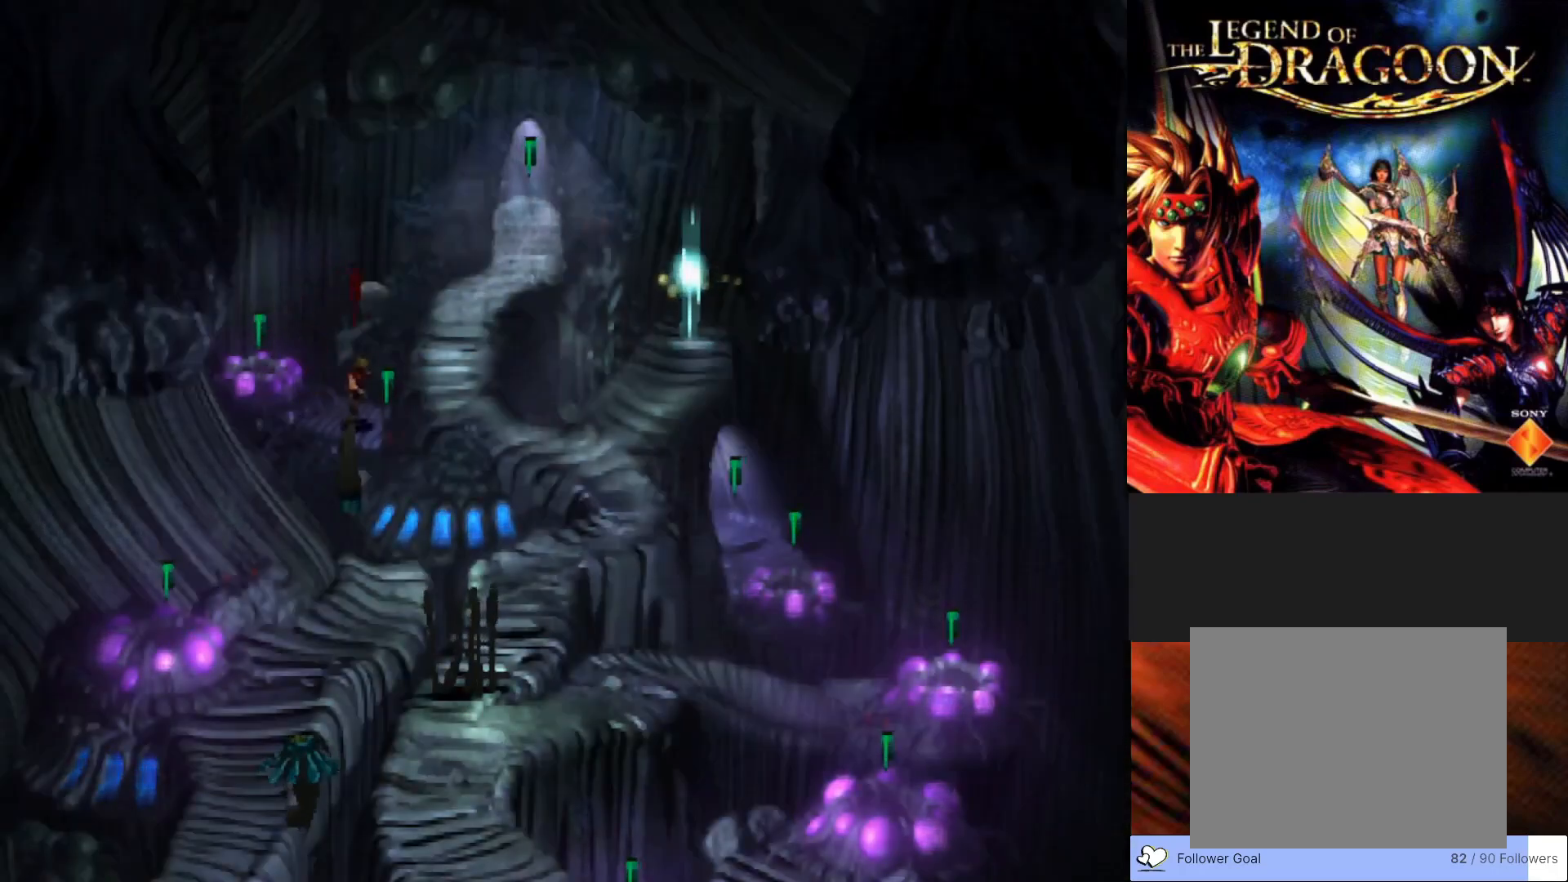
{"buttons": ["CIRCLE"], "left_stick": "down-right", "events": []}
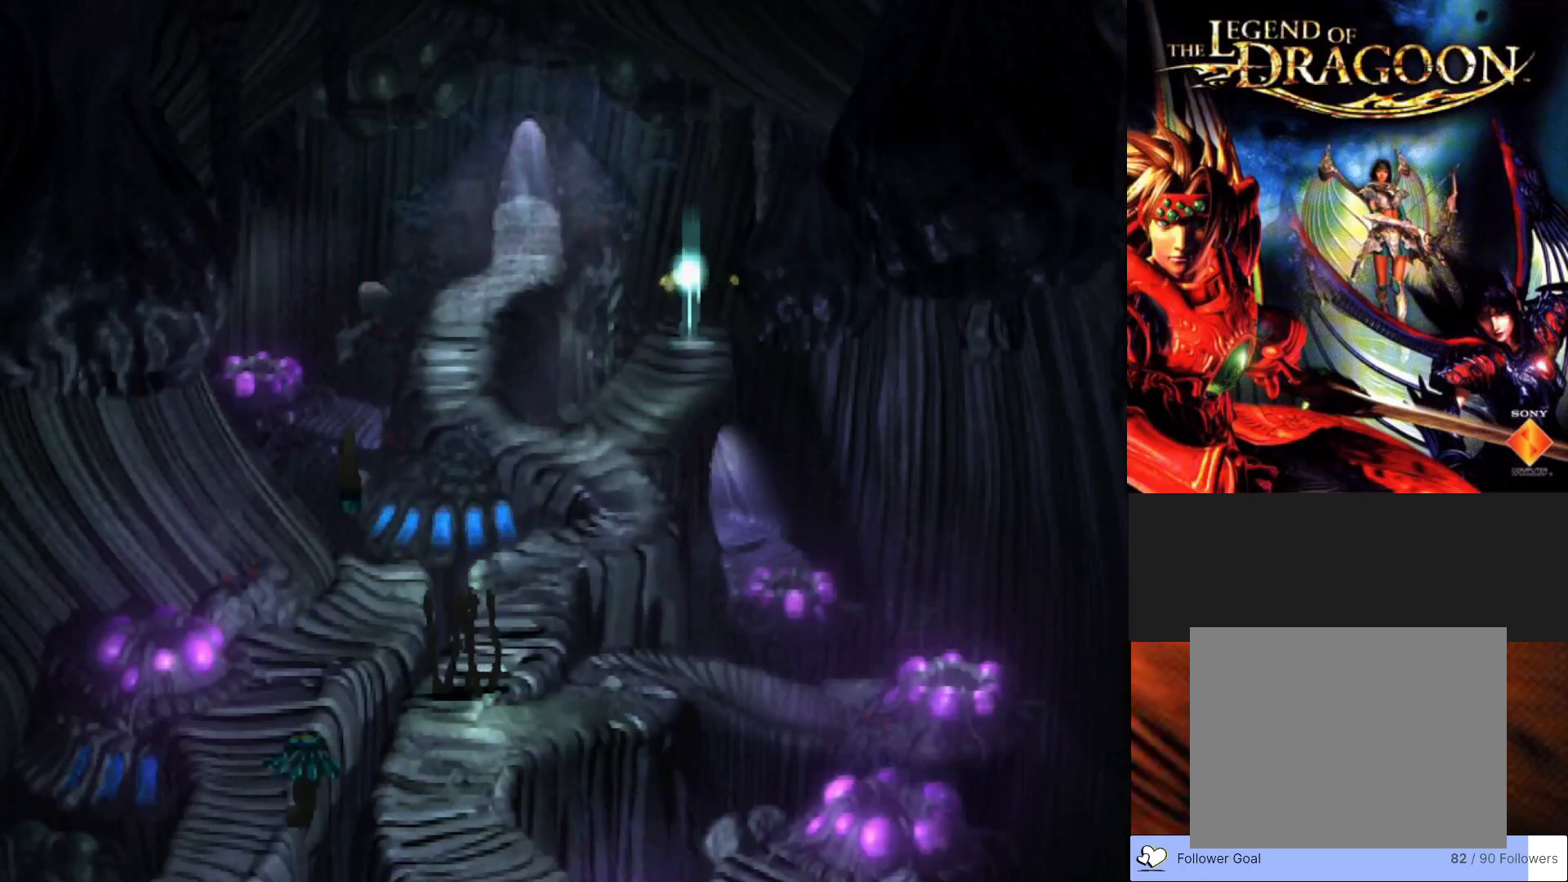
{"buttons": [], "left_stick": "down-right", "events": [[233, "CIRCLE", "up"]]}
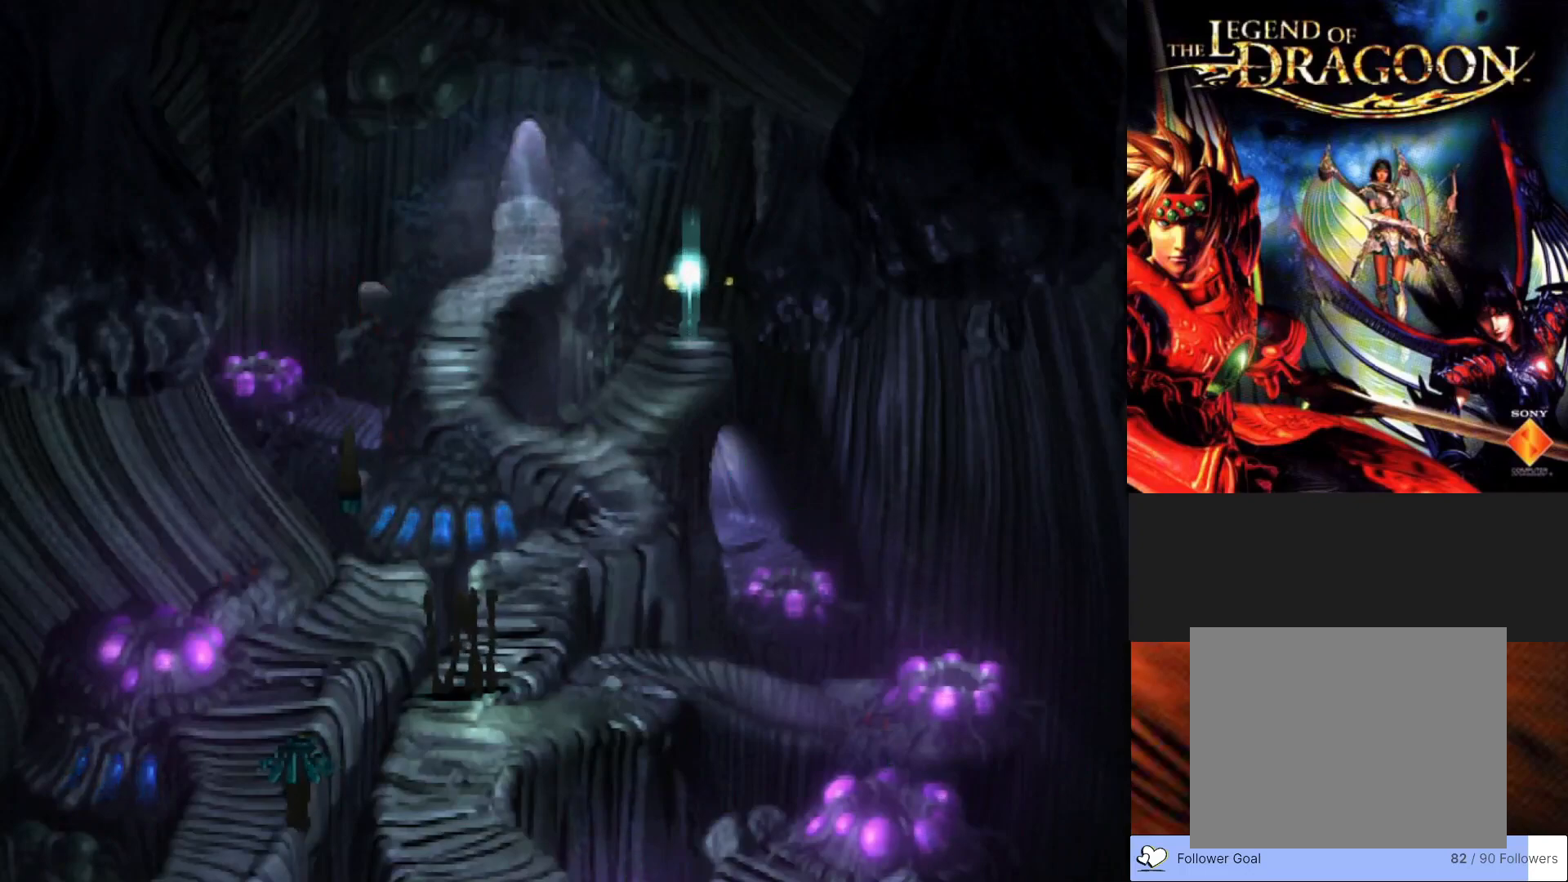
{"buttons": [], "left_stick": "down-right", "events": []}
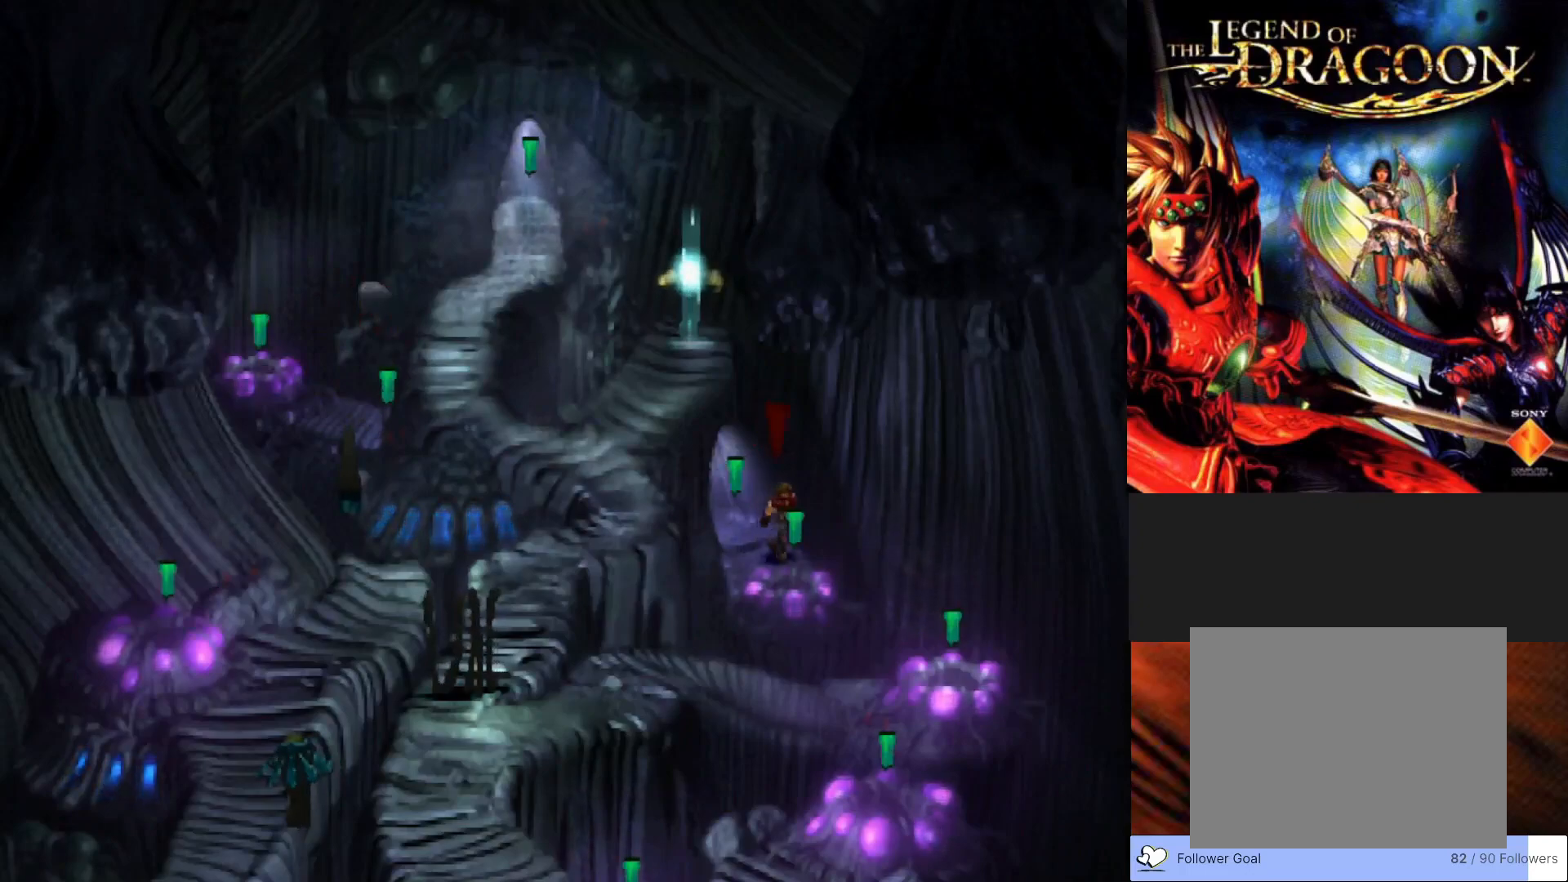
{"buttons": [], "left_stick": "down", "events": [[33, "CROSS", "down"], [200, "CROSS", "up"], [267, "CROSS", "down"], [350, "left_stick", "down"], [417, "CROSS", "up"]]}
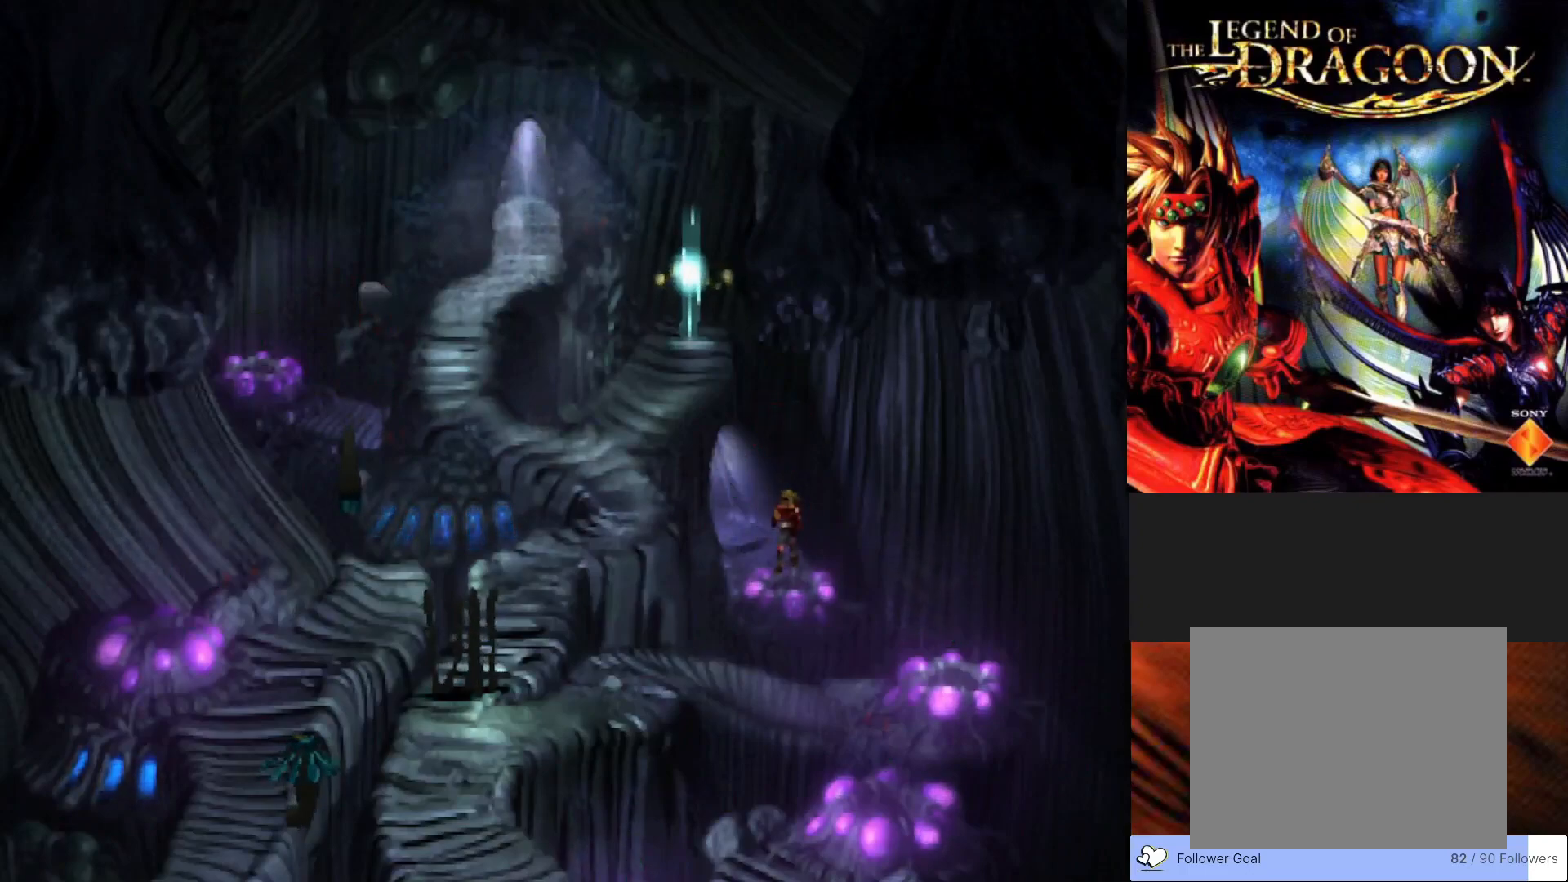
{"buttons": [], "left_stick": "center", "events": [[67, "left_stick", "center"]]}